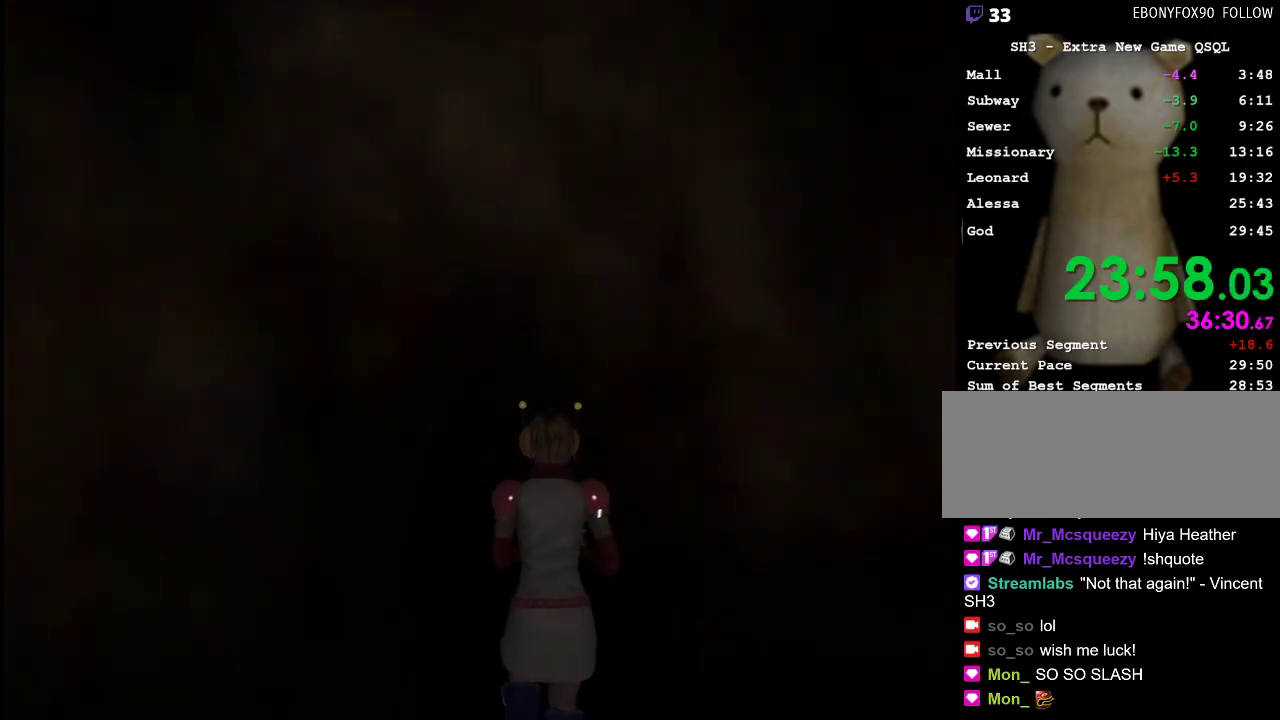
Gameplay with keyboard and mouse; each line is a JSON object with the keys and mouse buttons held at the frame after it. "events" lists presses ("down") and releases ("up") of ".", "/", "0", "1", "2", "3", "4", "5", "6", "7", "8", "9", "a", "alt_l", "alt_r", "b", "backslash", "backspace", "c", "caps_lock", "comma", "ctrl_l", "ctrl_r", "d", "e", "equals", "escape", "f", "g", "h", "i", "j", "k", "l", "lbracket", "m", "minus", "n", "o", "p", "q", "quote", "r", "rbracket", "return", "s", "semicolon", "shift_l", "shift_r", "space", "super", "t", "tab", "u", "v", "w", "x", "y", "z", "mouse_left" and "mouse_right" between this image and that frame as [ms after this image, input, new state], when the widget could be followed in between. "mouse_left", "mouse_right" = the "left", "right" buttons of the "mouse" list. No other keys are recorded. Mouse movement is not recorded.
{"keys": ["return", "w"], "mouse": [], "events": []}
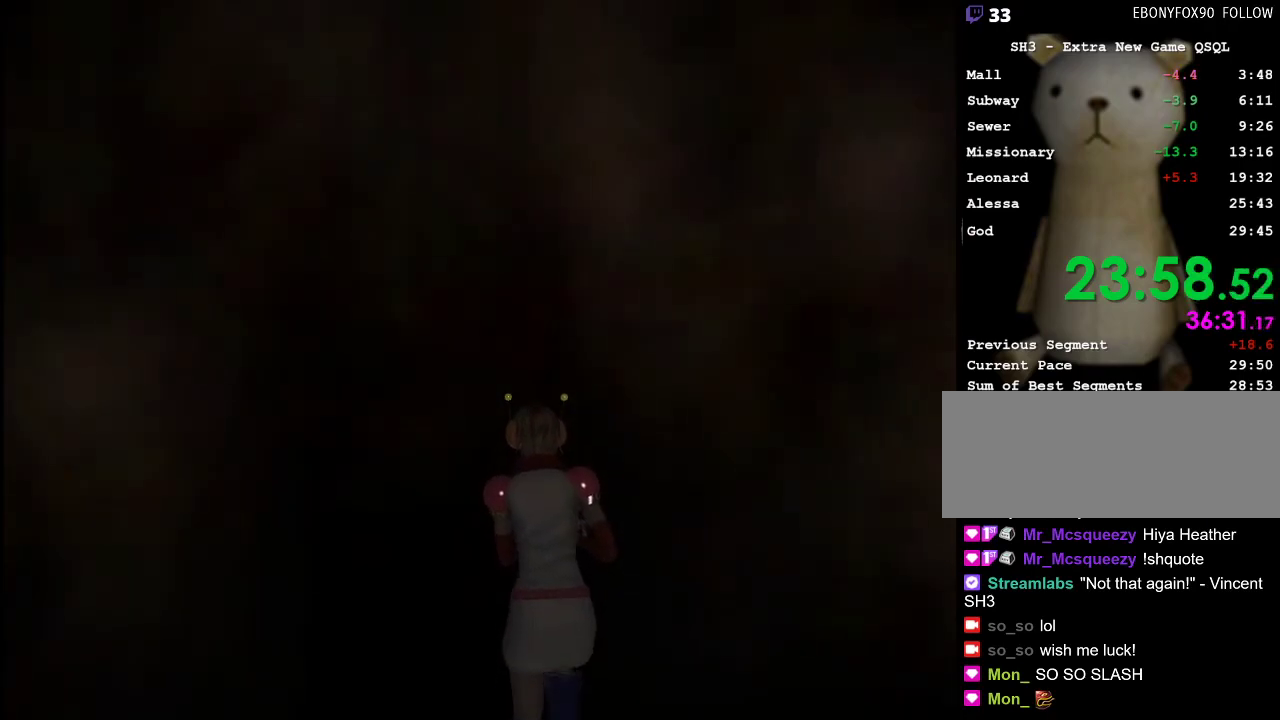
{"keys": ["return", "w"], "mouse": [], "events": []}
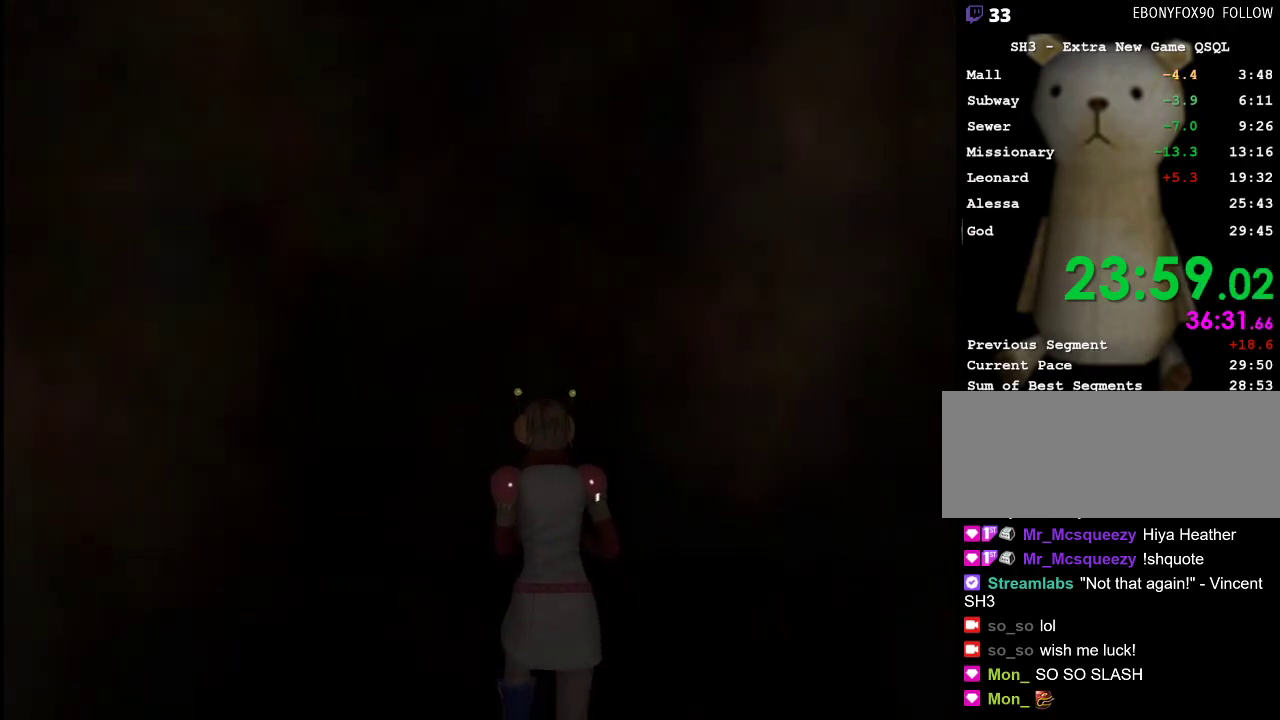
{"keys": ["return", "w"], "mouse": [], "events": []}
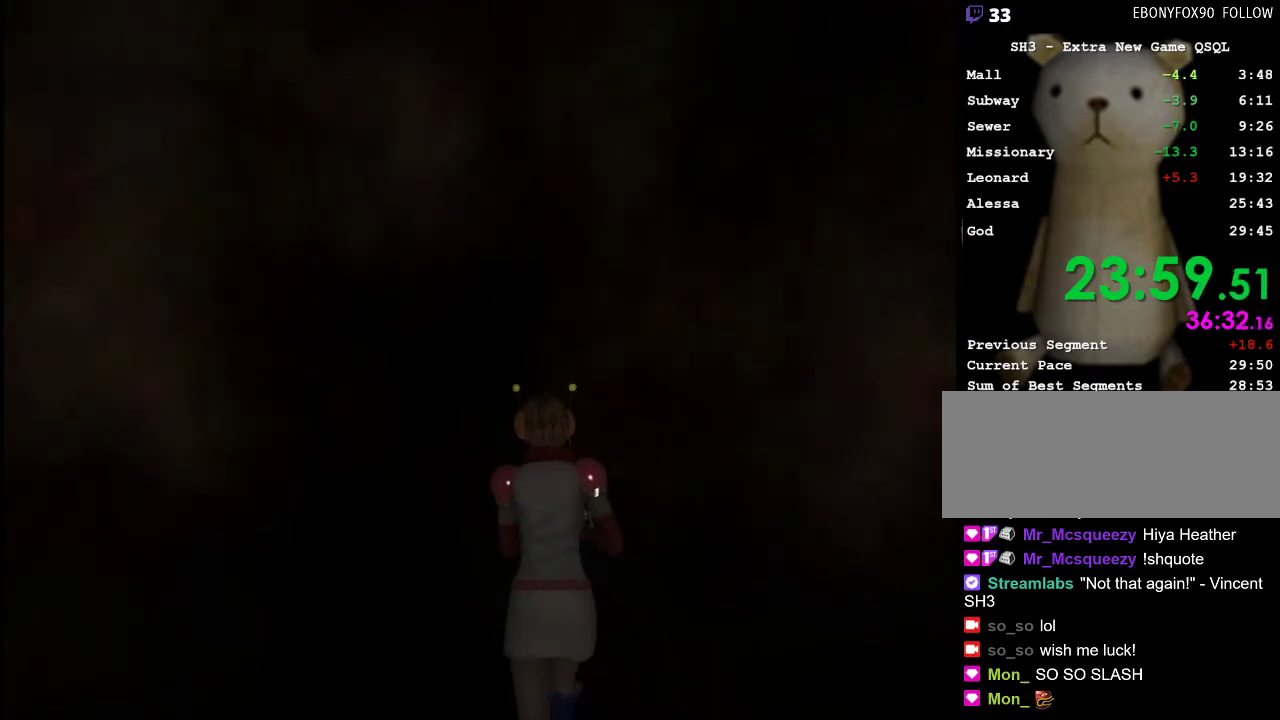
{"keys": ["return", "w"], "mouse": [], "events": []}
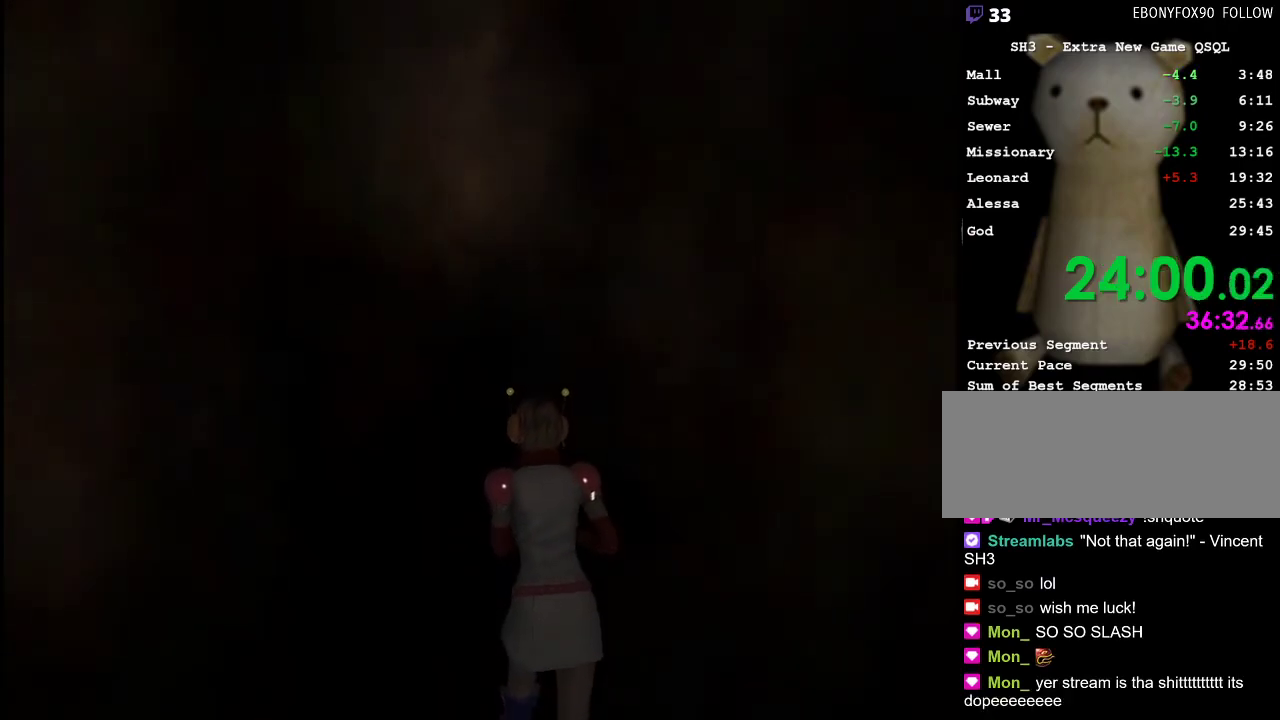
{"keys": ["return", "w"], "mouse": [], "events": []}
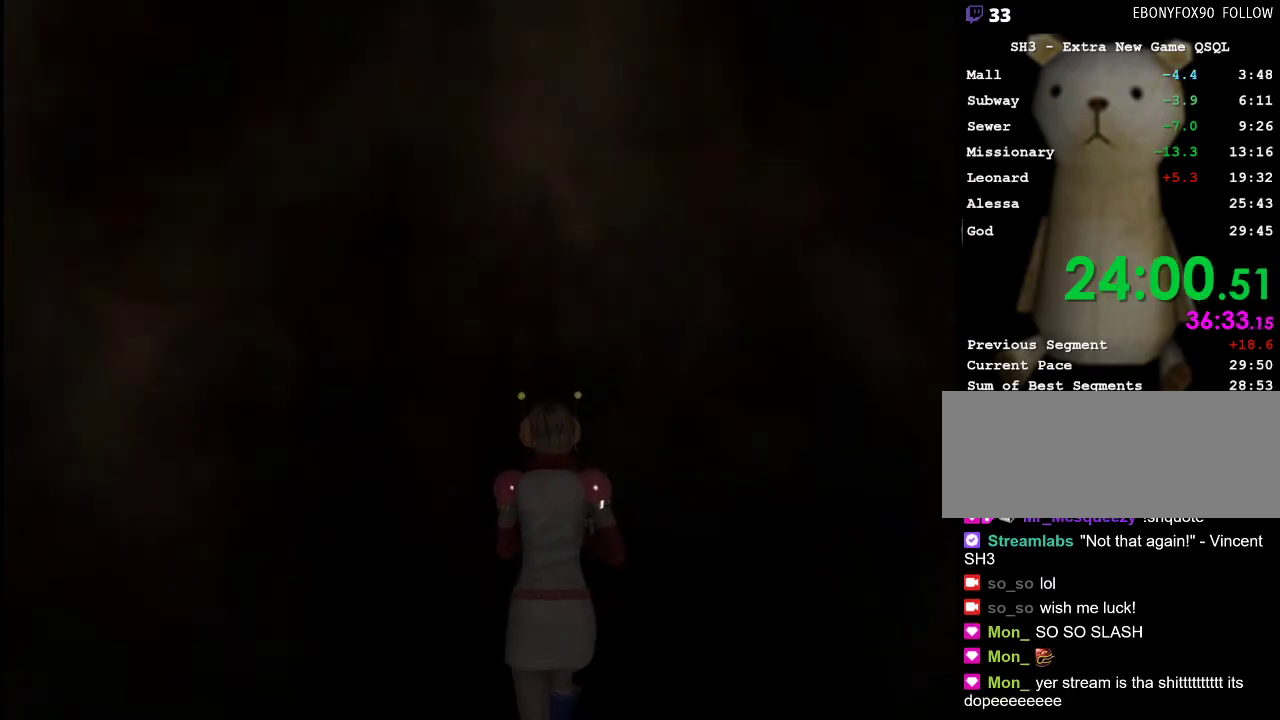
{"keys": ["return", "w"], "mouse": [], "events": []}
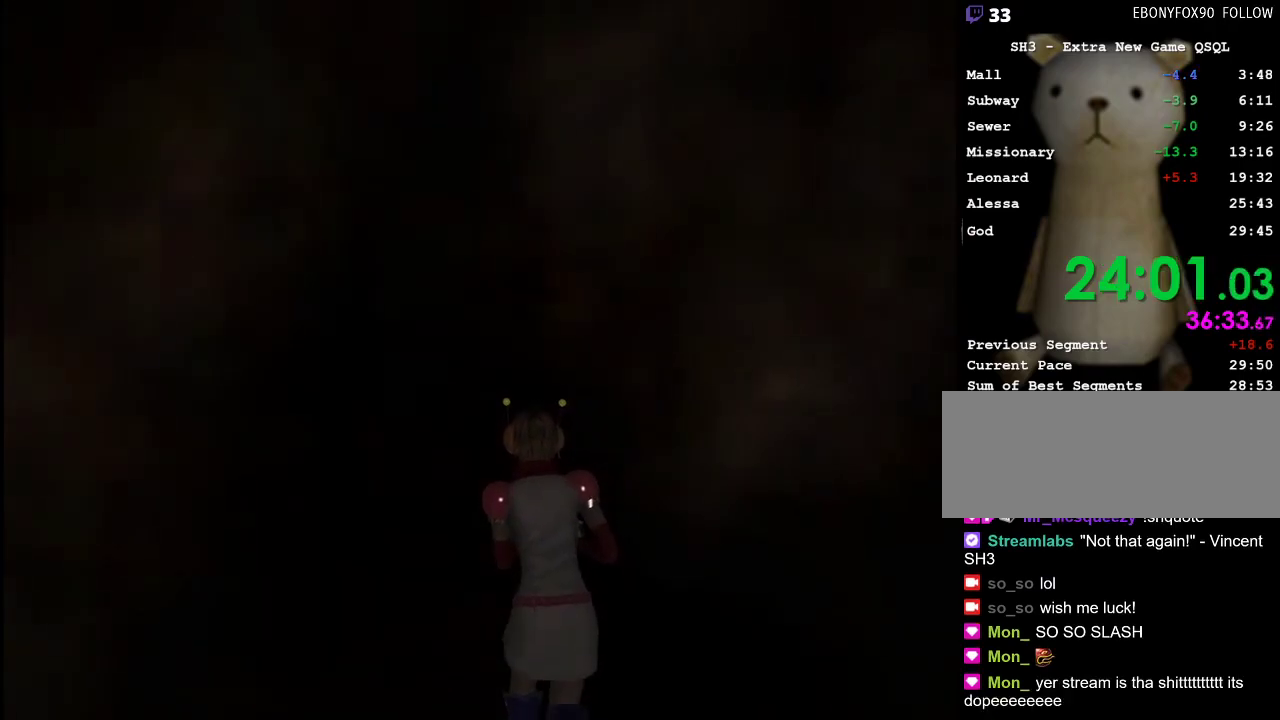
{"keys": ["return", "w"], "mouse": [], "events": [[250, "d", "down"], [300, "d", "up"]]}
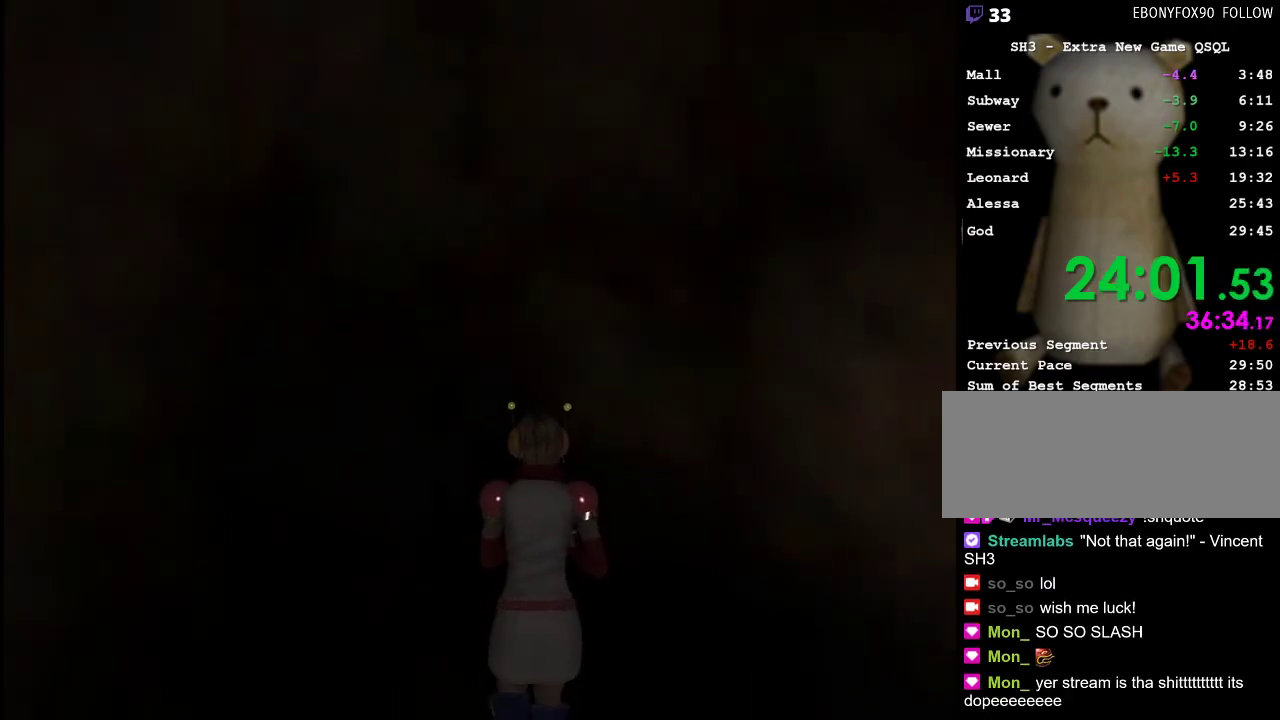
{"keys": ["return", "w"], "mouse": [], "events": []}
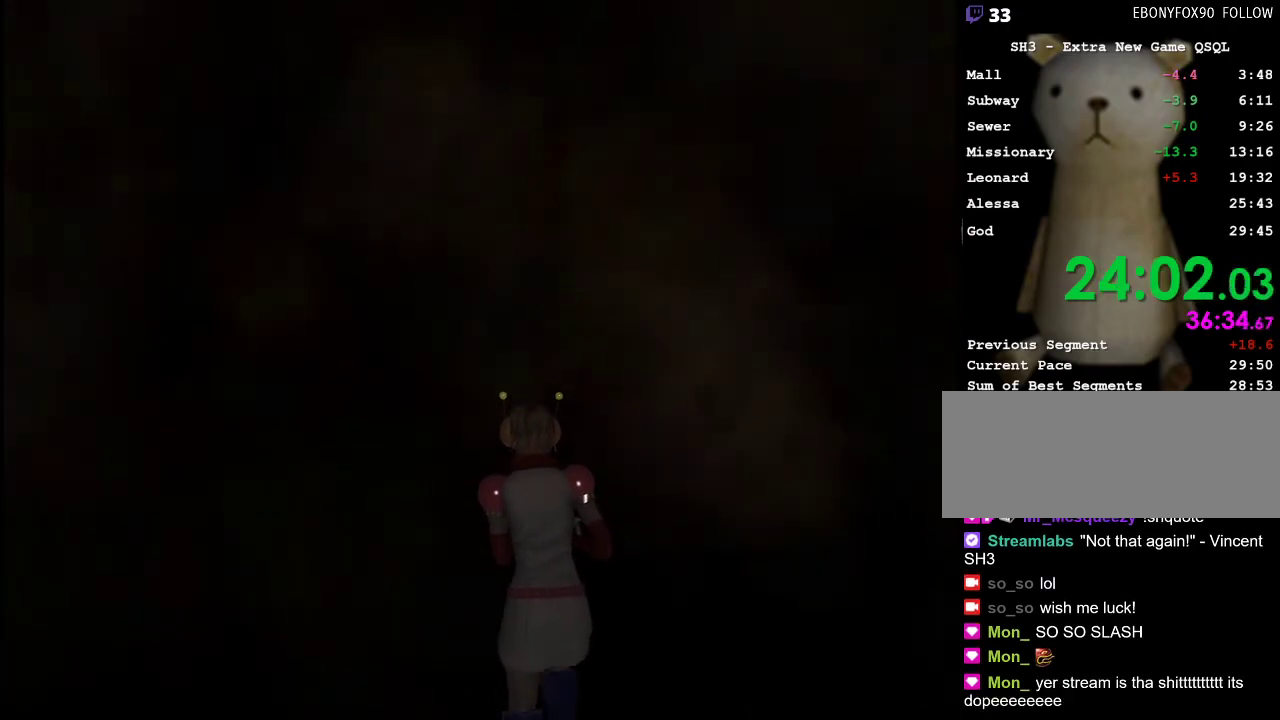
{"keys": ["a", "return", "w"], "mouse": [], "events": [[467, "a", "down"]]}
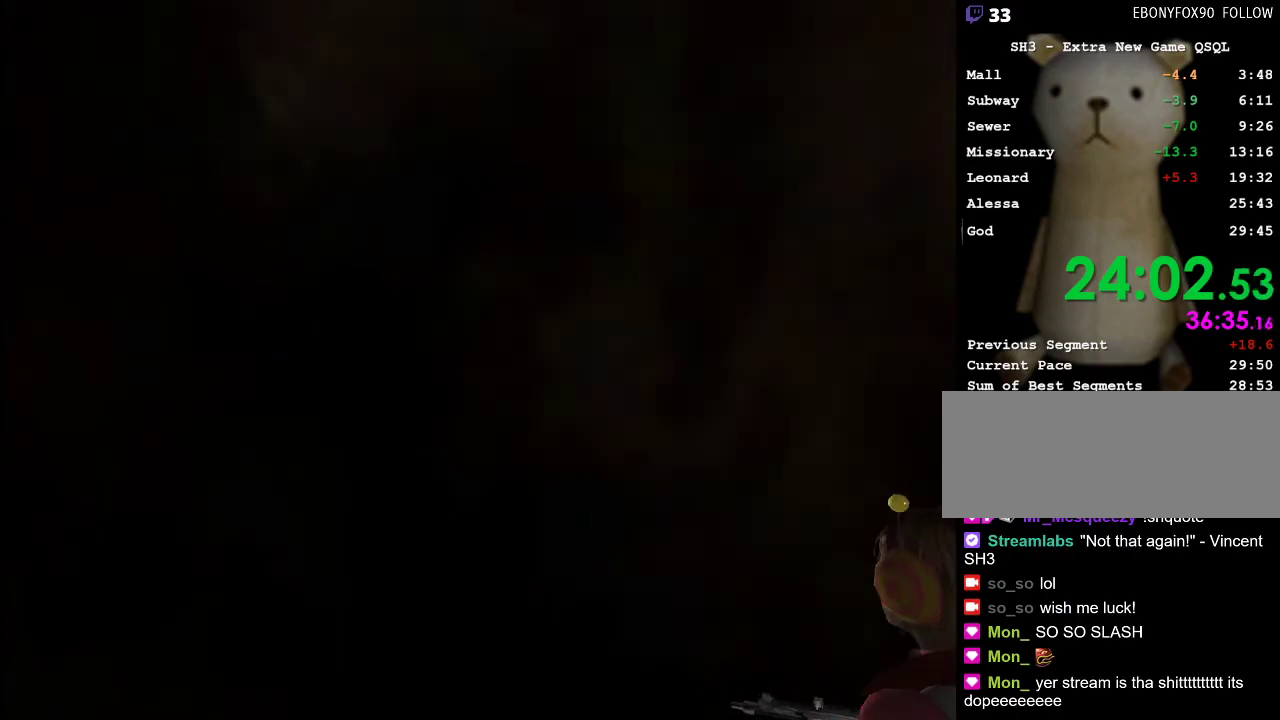
{"keys": ["return", "w"], "mouse": [], "events": [[67, "a", "up"]]}
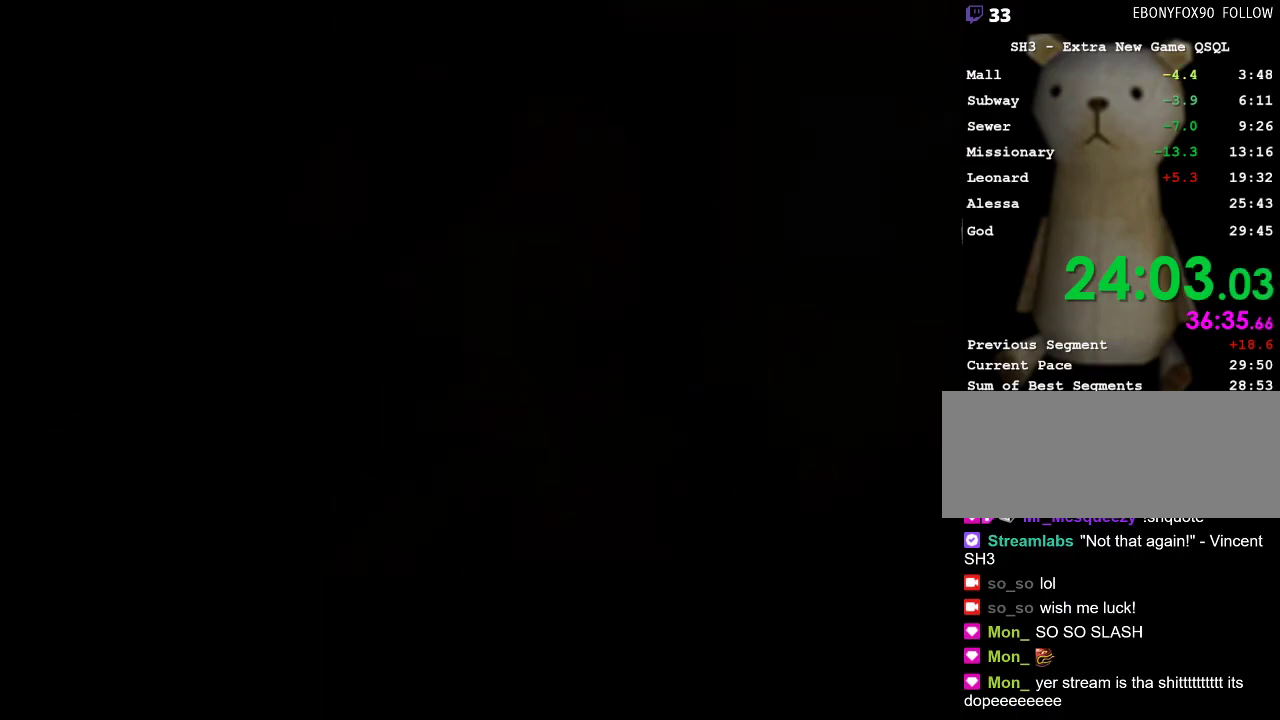
{"keys": ["return", "w"], "mouse": [], "events": []}
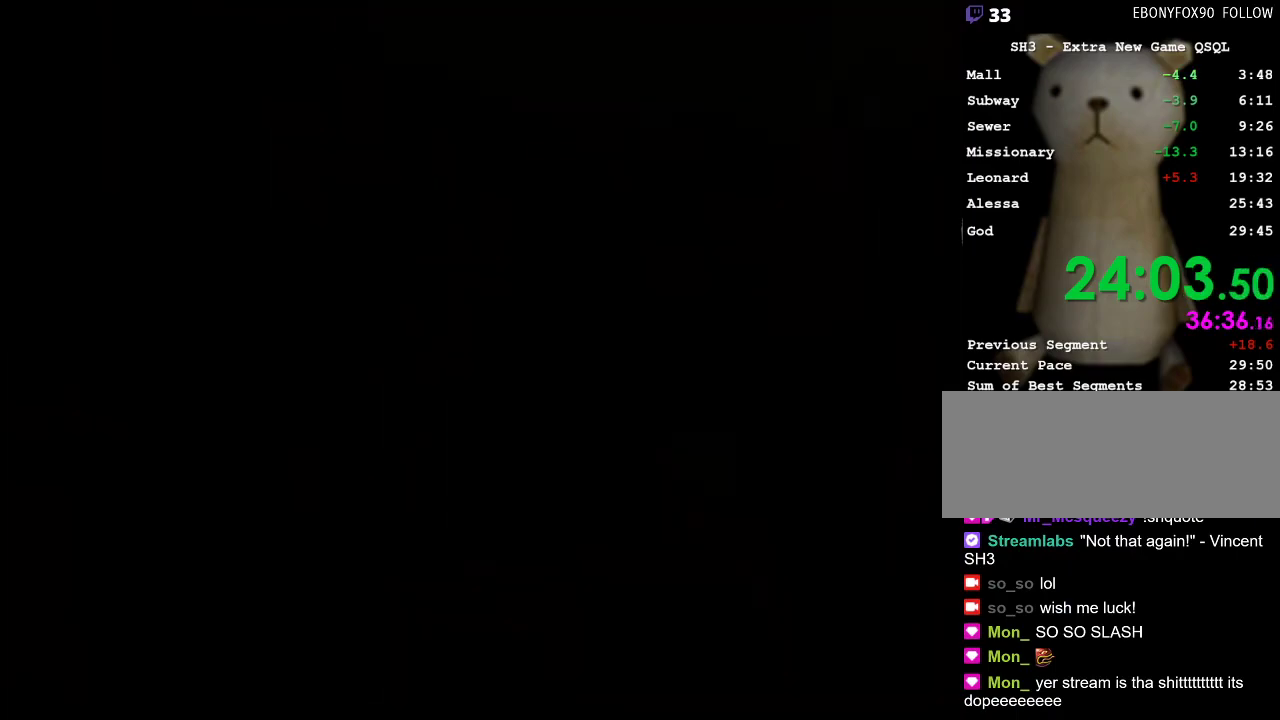
{"keys": ["return", "w"], "mouse": [], "events": []}
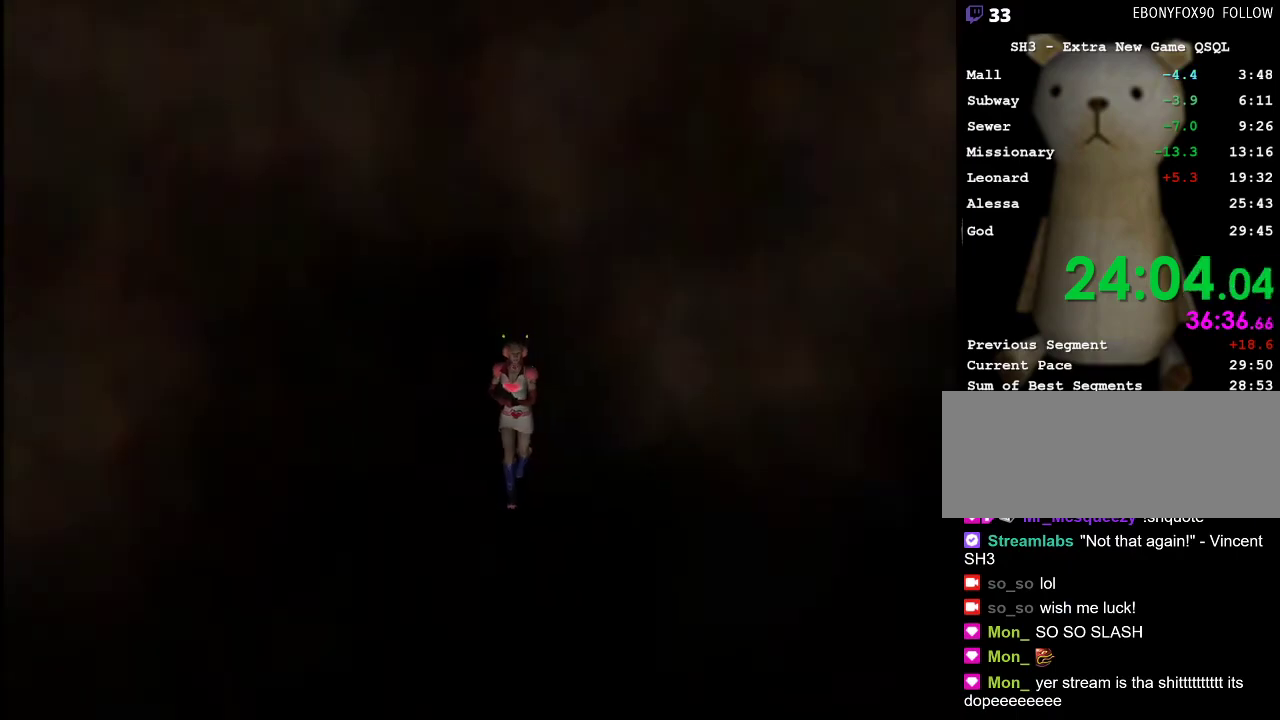
{"keys": ["return", "w"], "mouse": [], "events": []}
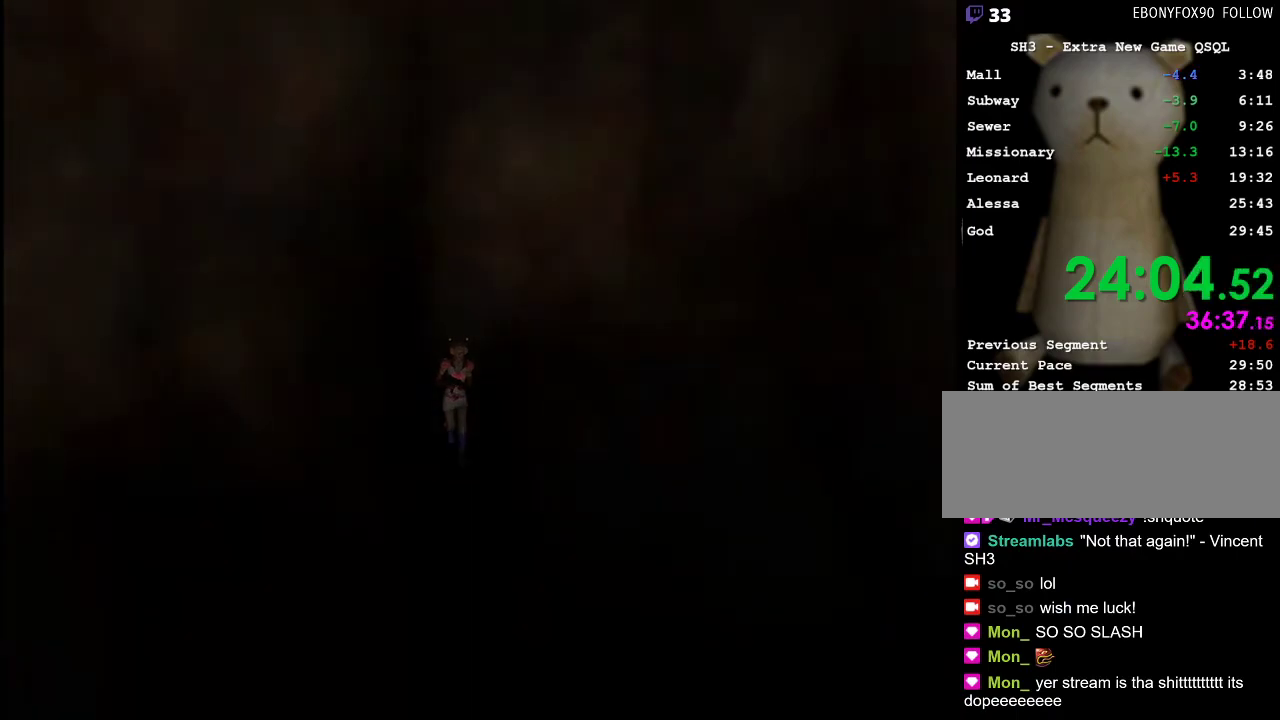
{"keys": ["return", "w"], "mouse": [], "events": [[33, "d", "down"], [83, "d", "up"]]}
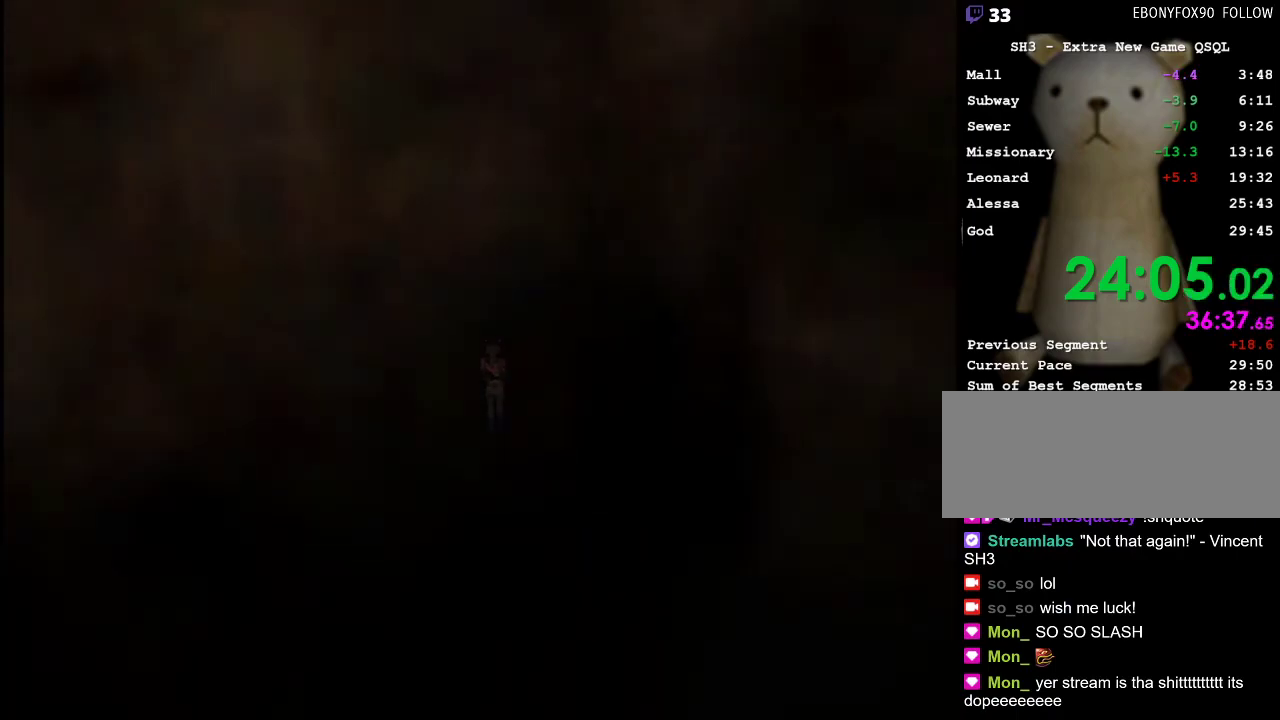
{"keys": ["return", "w"], "mouse": [], "events": []}
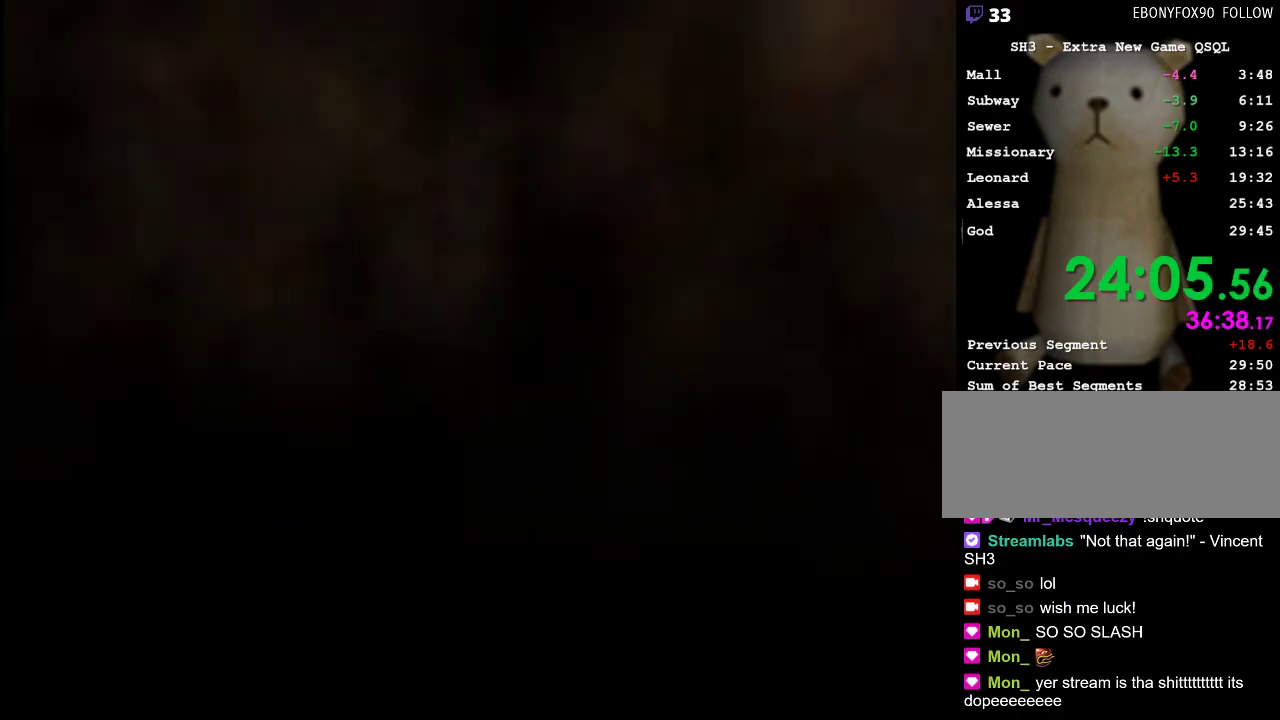
{"keys": ["return", "w"], "mouse": [], "events": []}
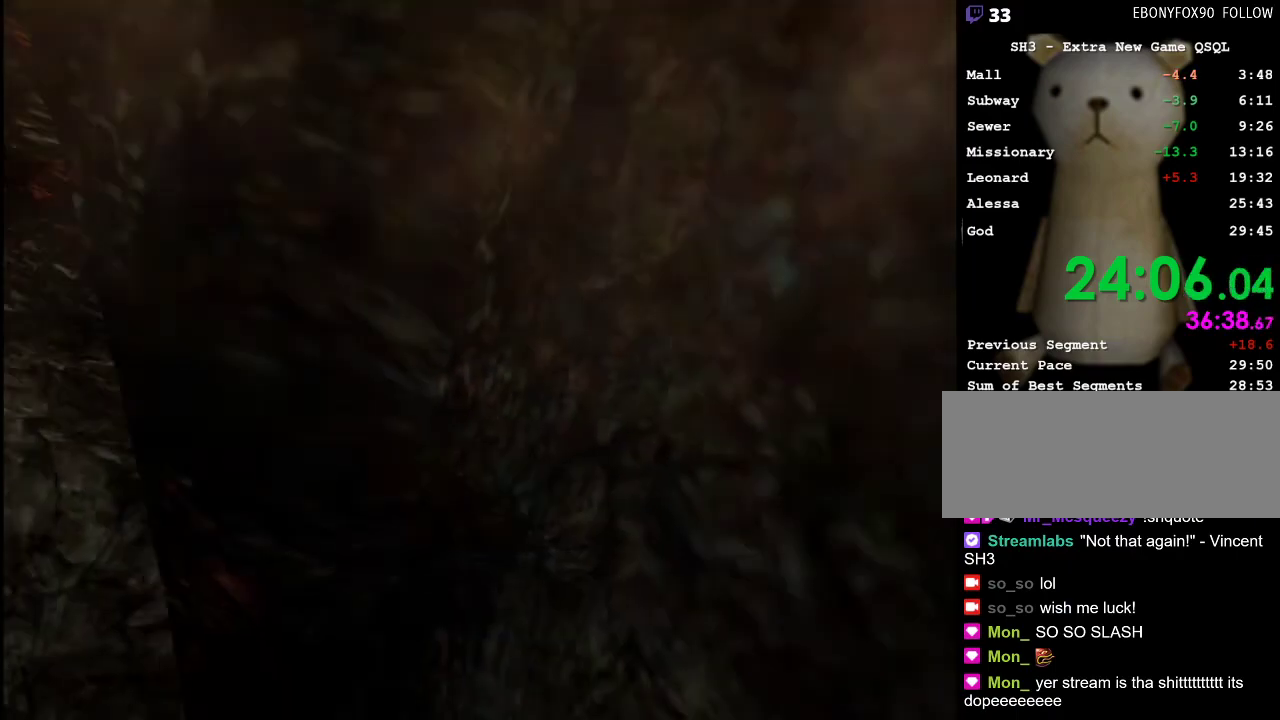
{"keys": ["w"], "mouse": [], "events": [[117, "return", "up"]]}
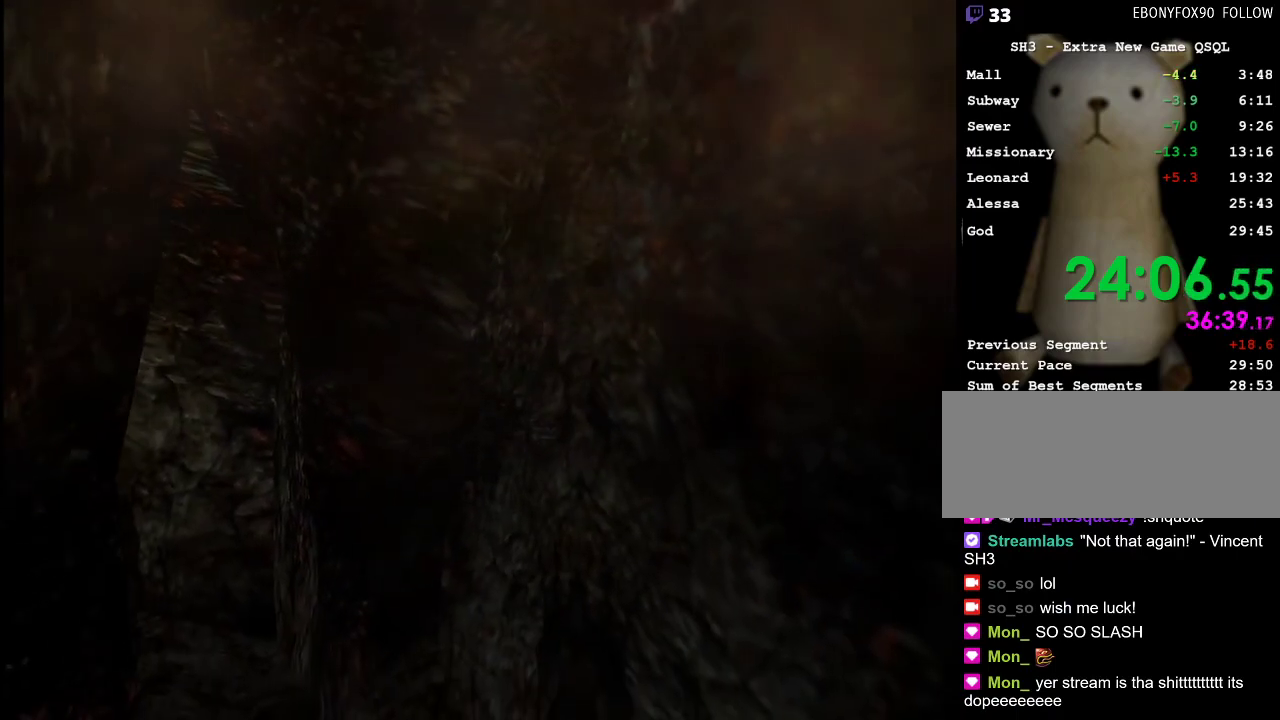
{"keys": ["w"], "mouse": [], "events": []}
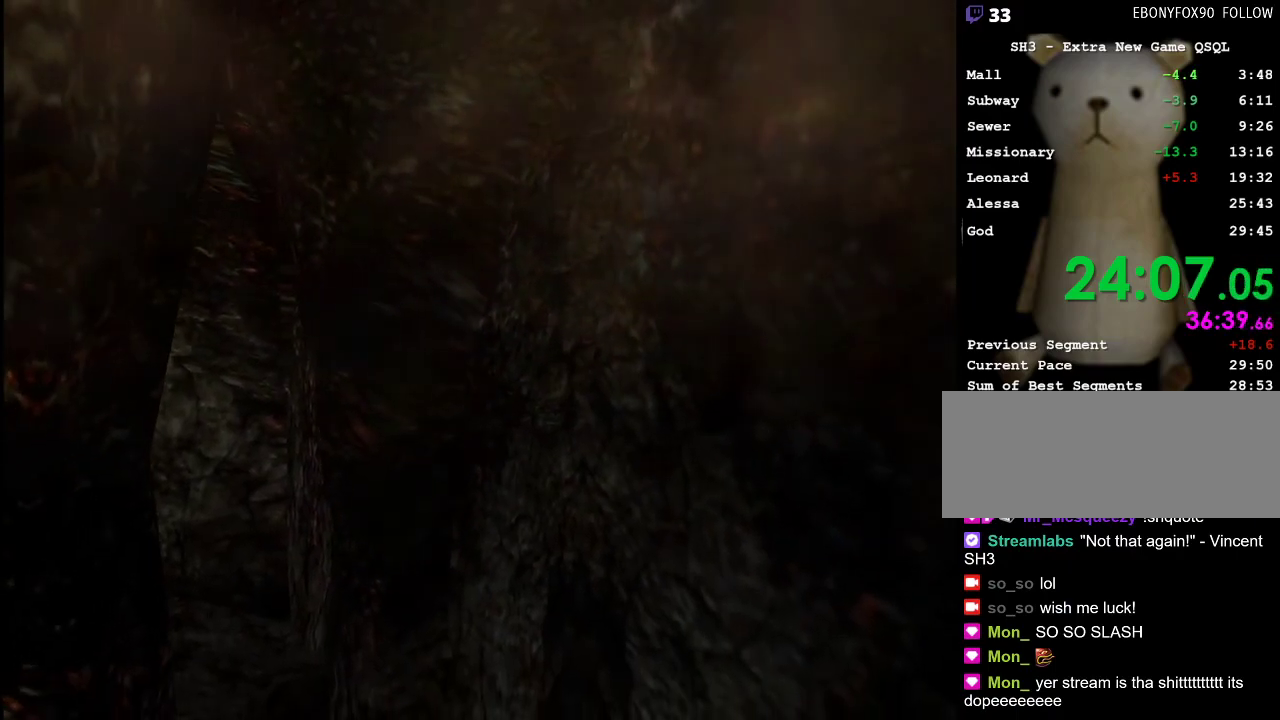
{"keys": ["w"], "mouse": [], "events": []}
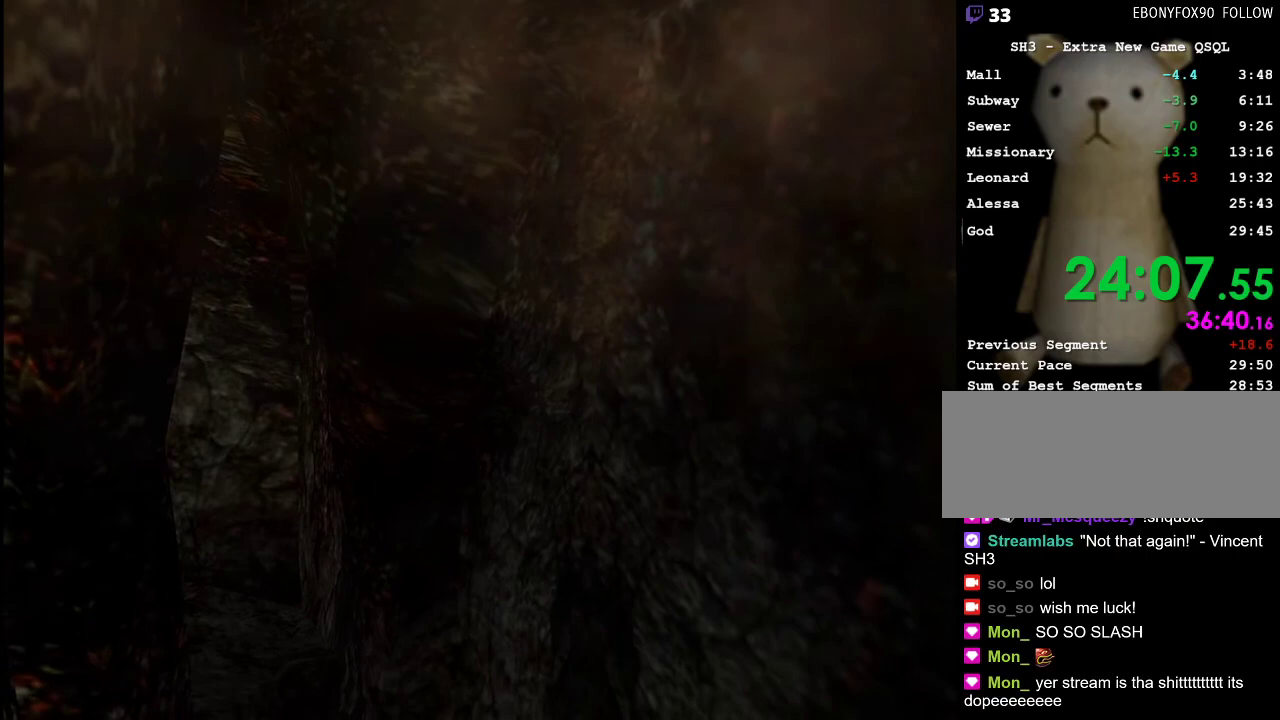
{"keys": ["w"], "mouse": [], "events": []}
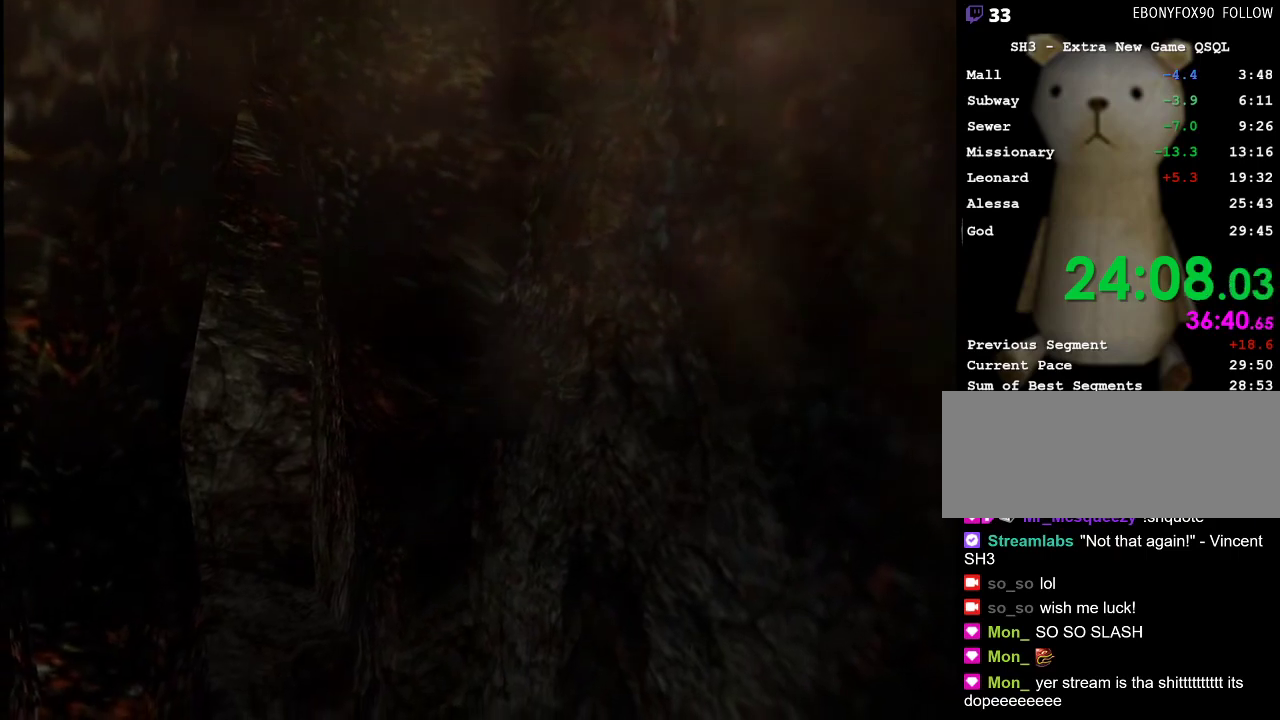
{"keys": ["w"], "mouse": [], "events": []}
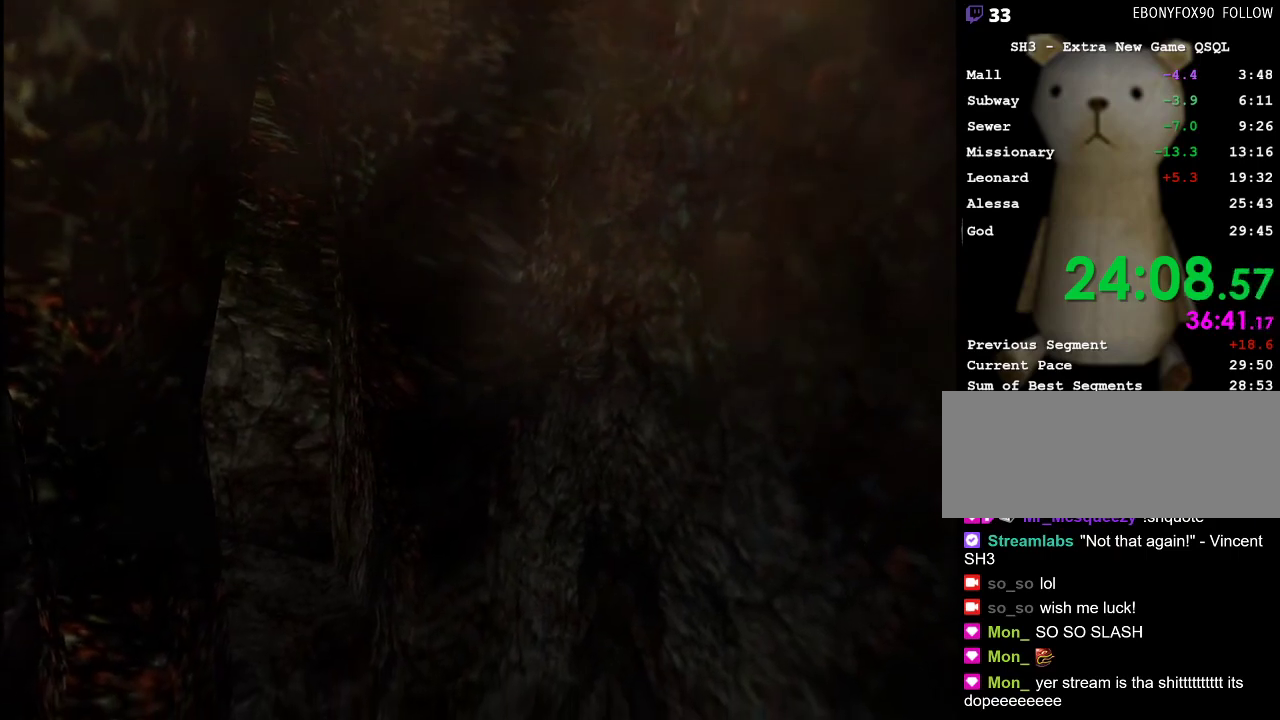
{"keys": ["w"], "mouse": [], "events": []}
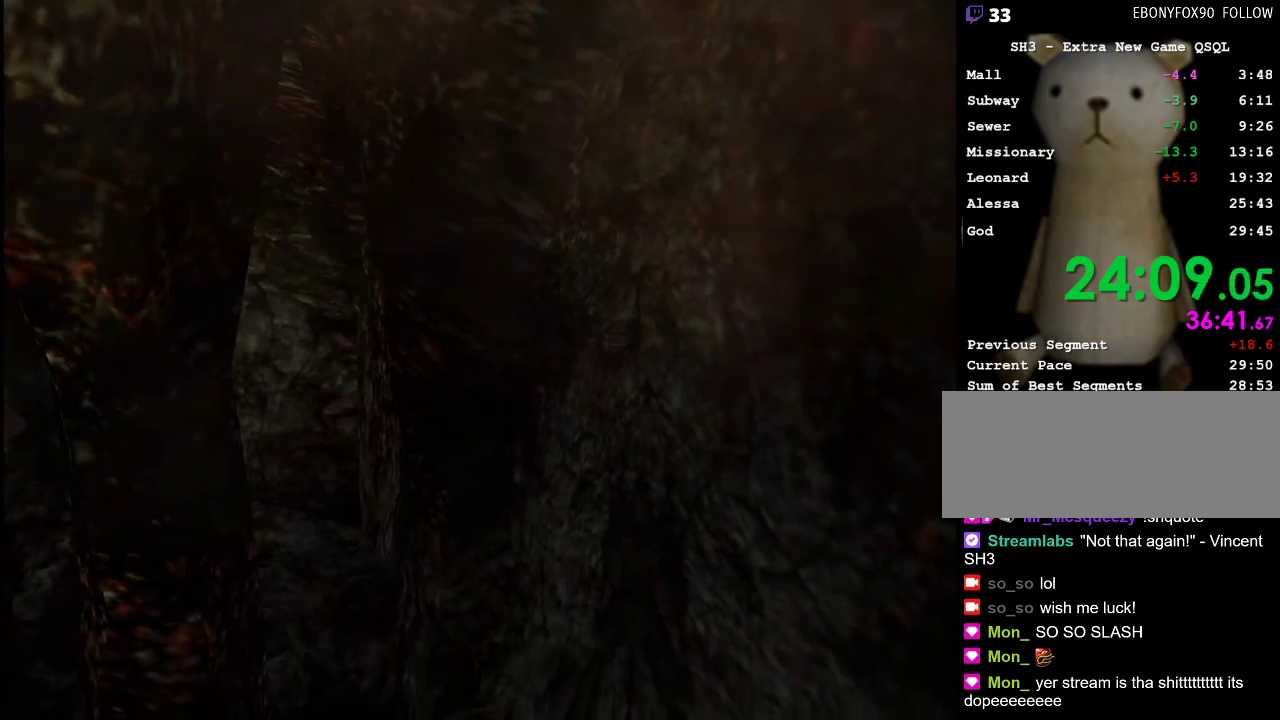
{"keys": ["w"], "mouse": [], "events": [[350, "a", "down"], [400, "a", "up"]]}
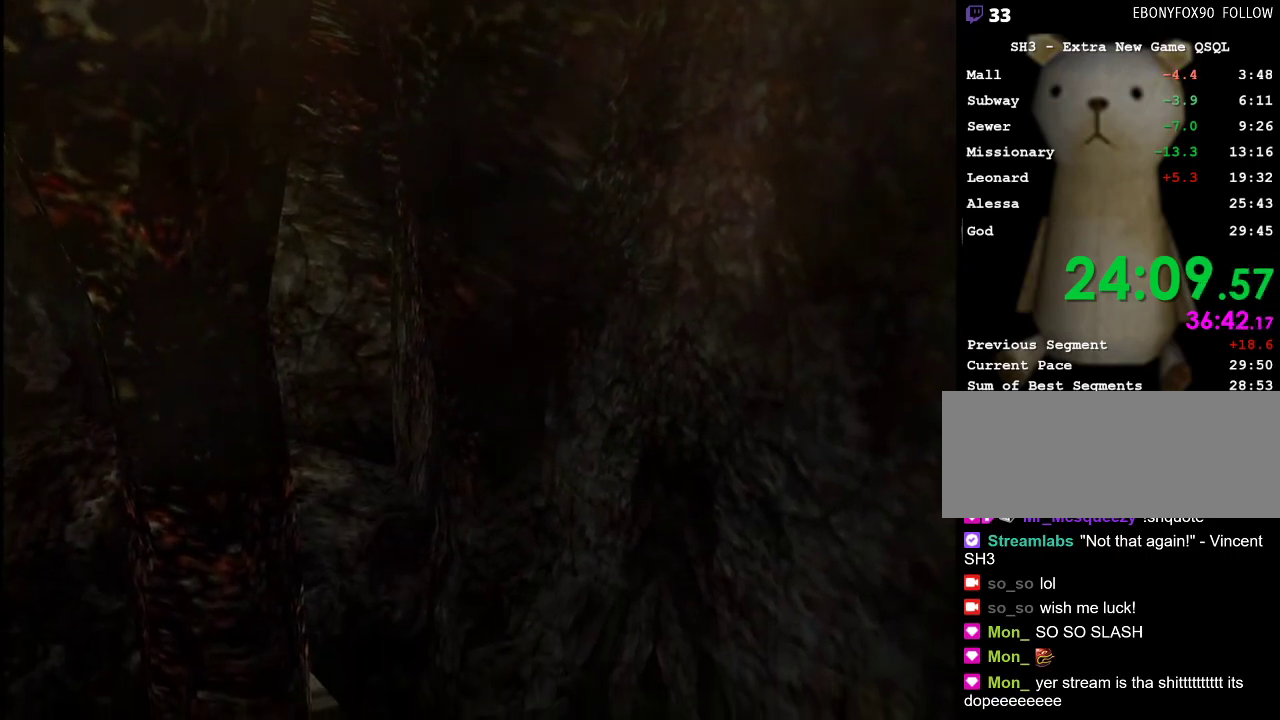
{"keys": ["w"], "mouse": [], "events": []}
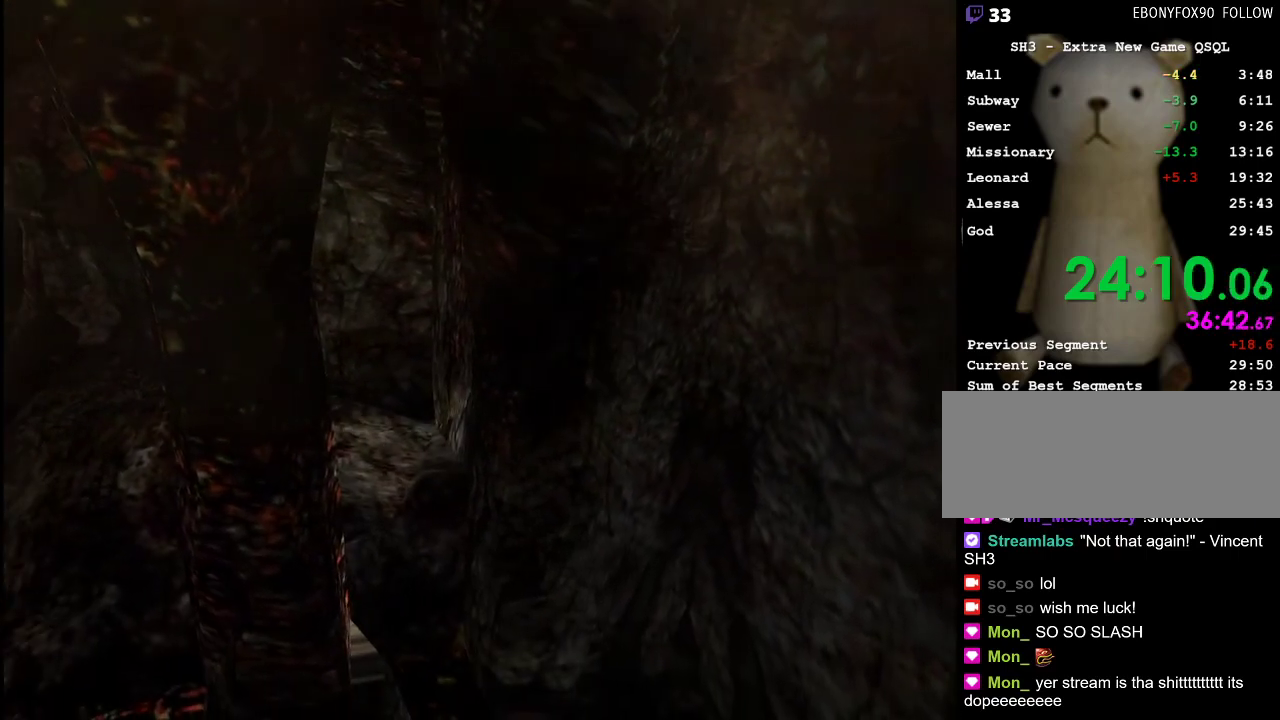
{"keys": ["w"], "mouse": [], "events": [[150, "a", "down"], [250, "a", "up"]]}
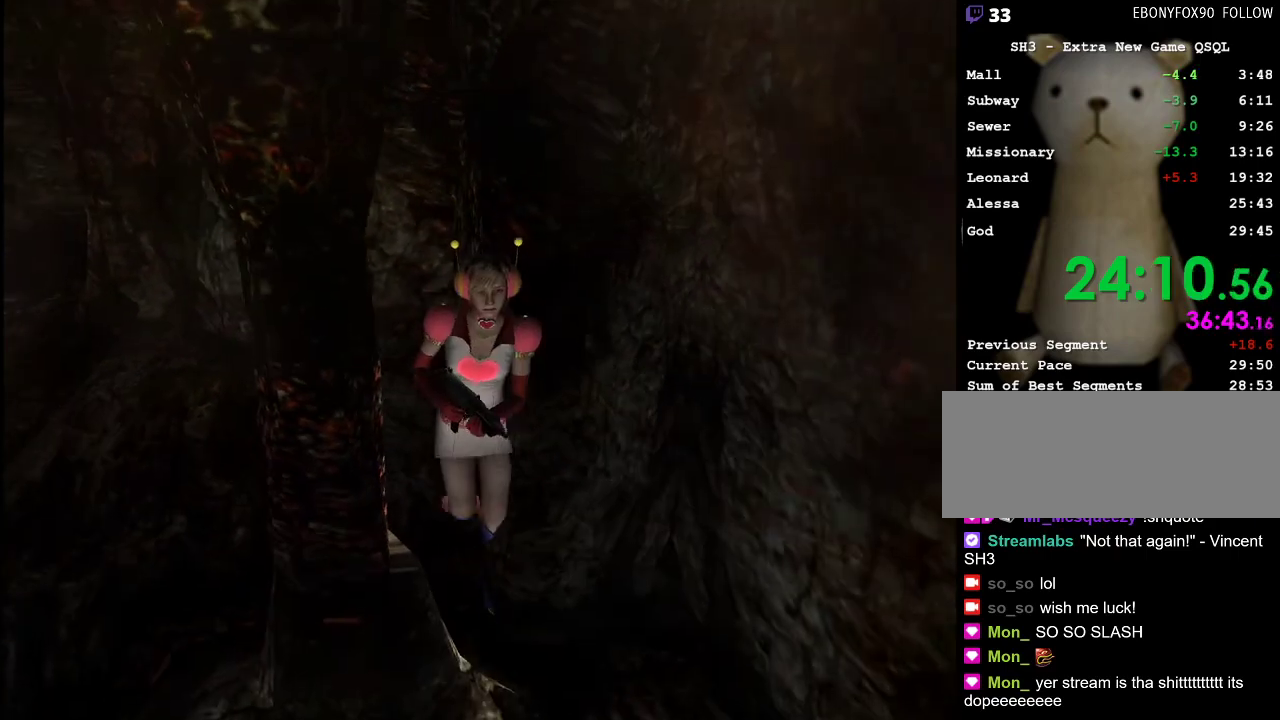
{"keys": ["d", "return", "w"], "mouse": [], "events": [[33, "a", "down"], [83, "a", "up"], [350, "d", "down"], [500, "return", "down"]]}
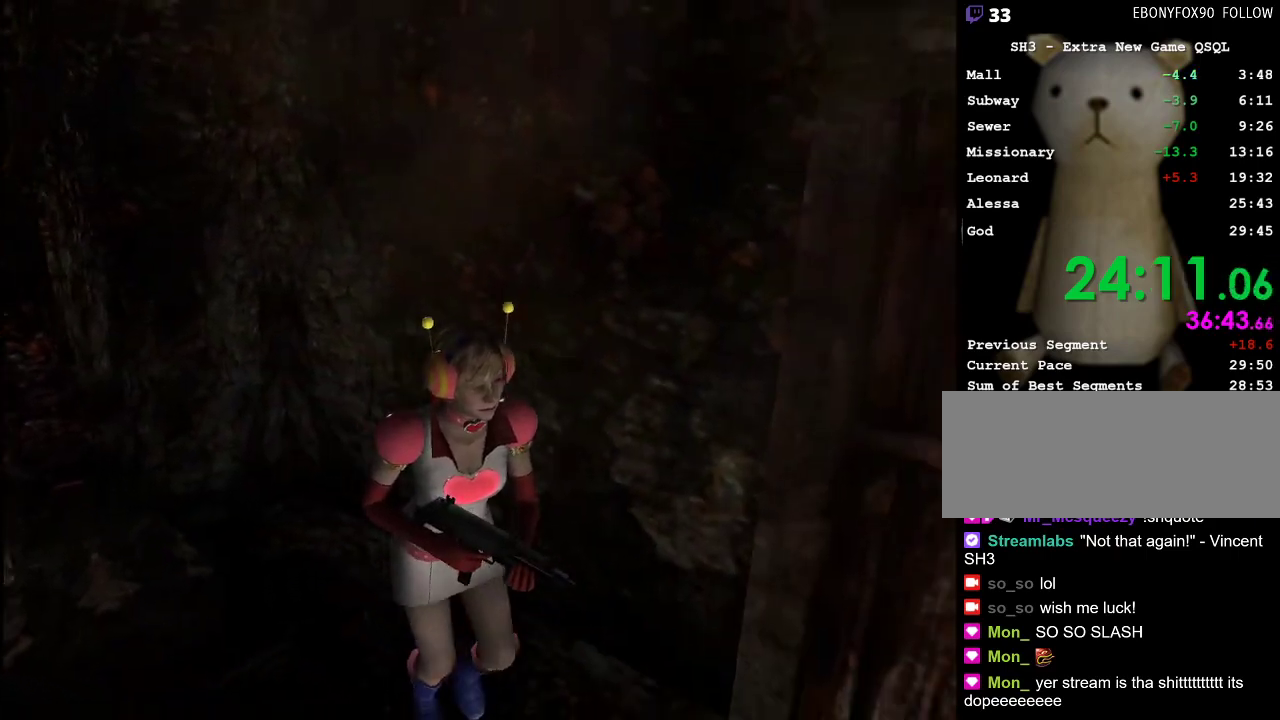
{"keys": ["d", "return", "w"], "mouse": [], "events": [[233, "d", "up"], [467, "d", "down"]]}
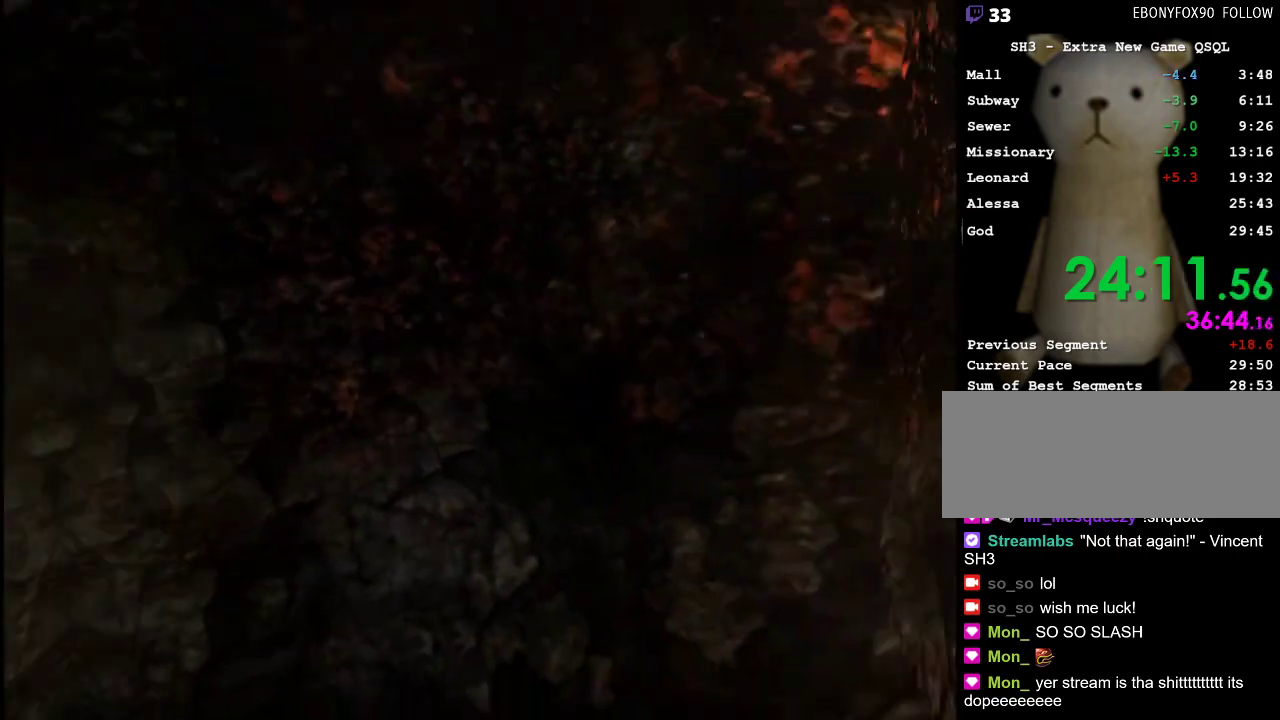
{"keys": ["w"], "mouse": [], "events": [[67, "d", "up"], [200, "d", "down"], [300, "d", "up"], [483, "return", "up"]]}
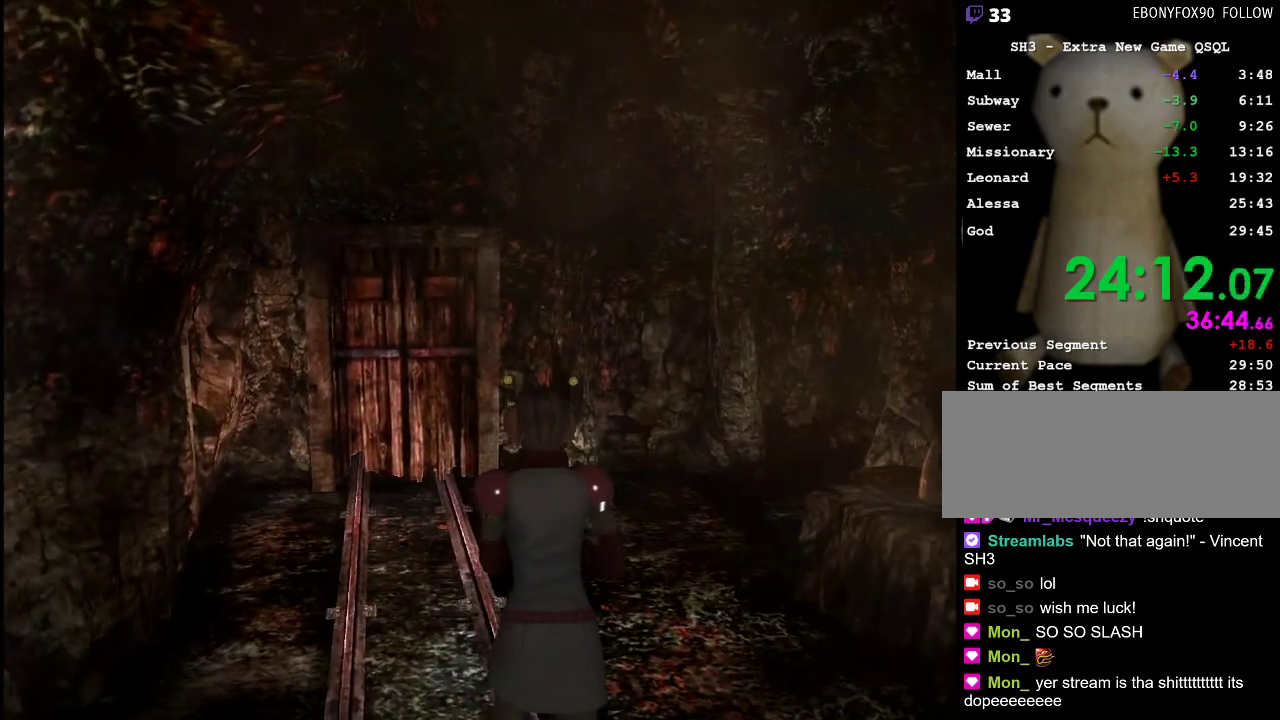
{"keys": ["a", "w"], "mouse": [], "events": [[117, "a", "down"], [317, "a", "up"], [450, "a", "down"]]}